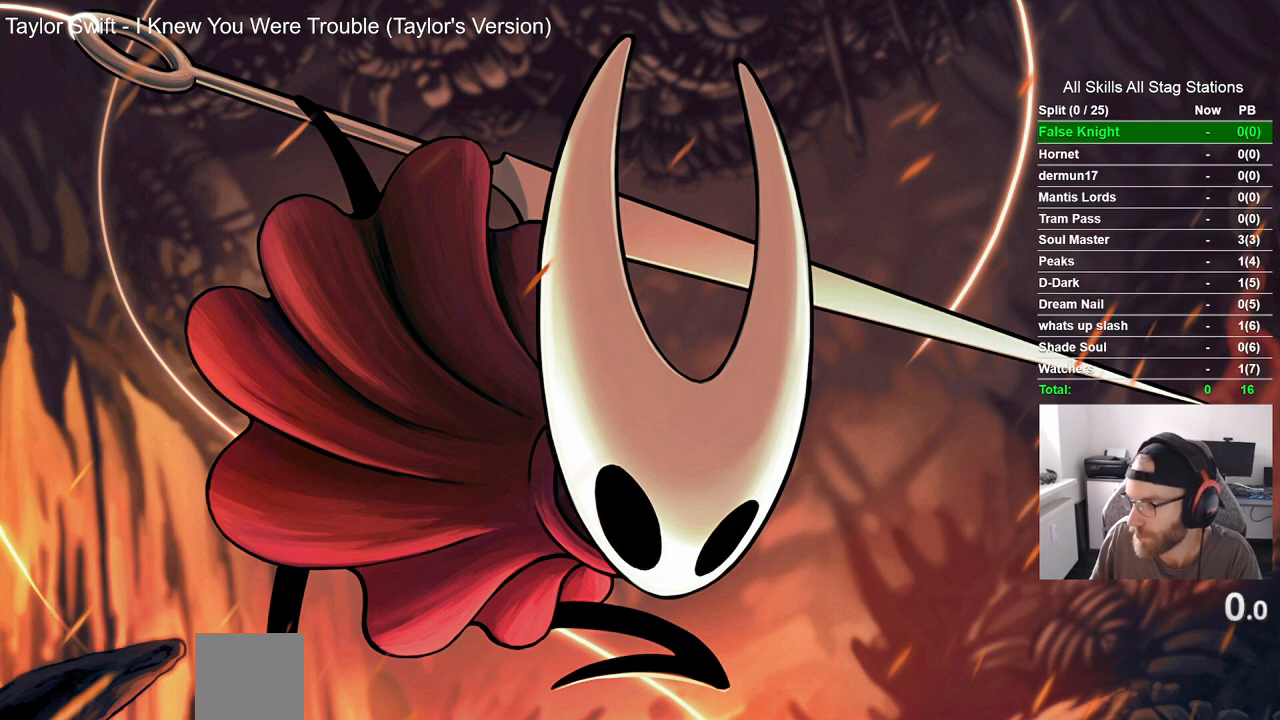
Gameplay with a controller (PlayStation layout); each line is a JSON object with the inputs held at the frame after it. "events" lists button and stick changes between this image and that frame as [ms after this image, input, new state], when the widget could be followed in between. Not read: CROSS L3 R3.
{"buttons": [], "left_stick": "left", "right_stick": "center", "events": [[167, "left_stick", "left"]]}
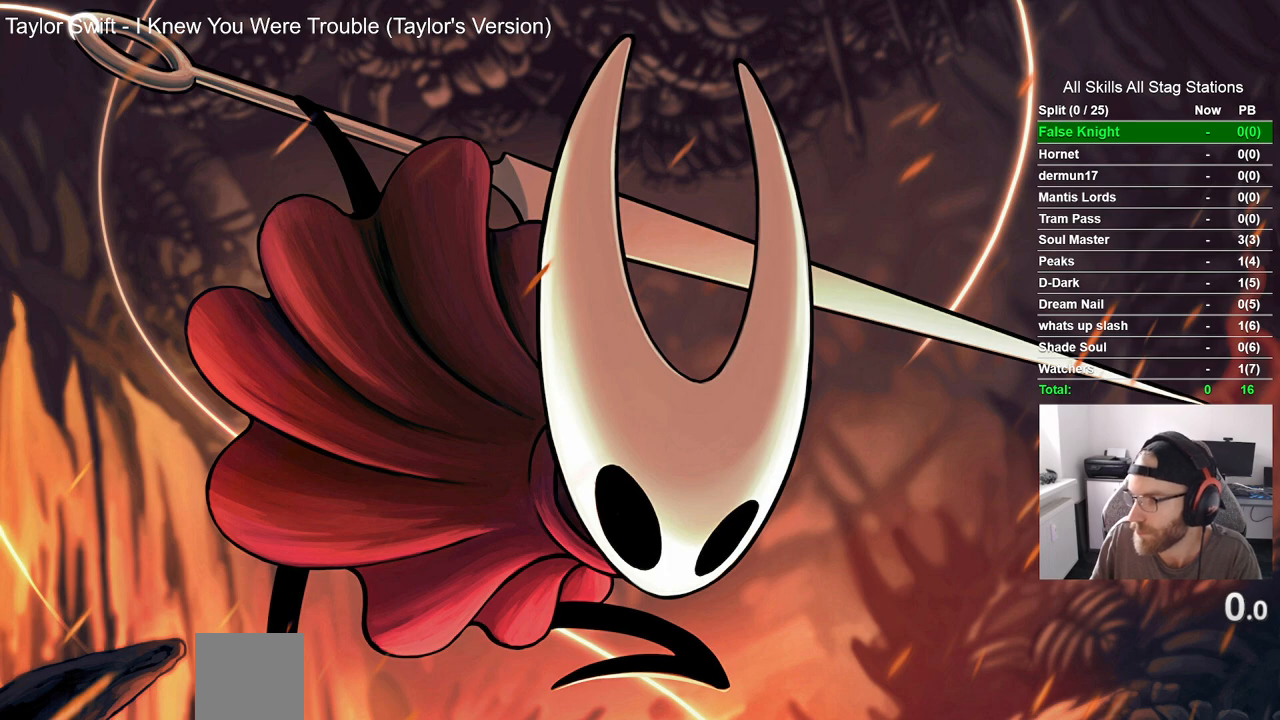
{"buttons": [], "left_stick": "left", "right_stick": "center", "events": []}
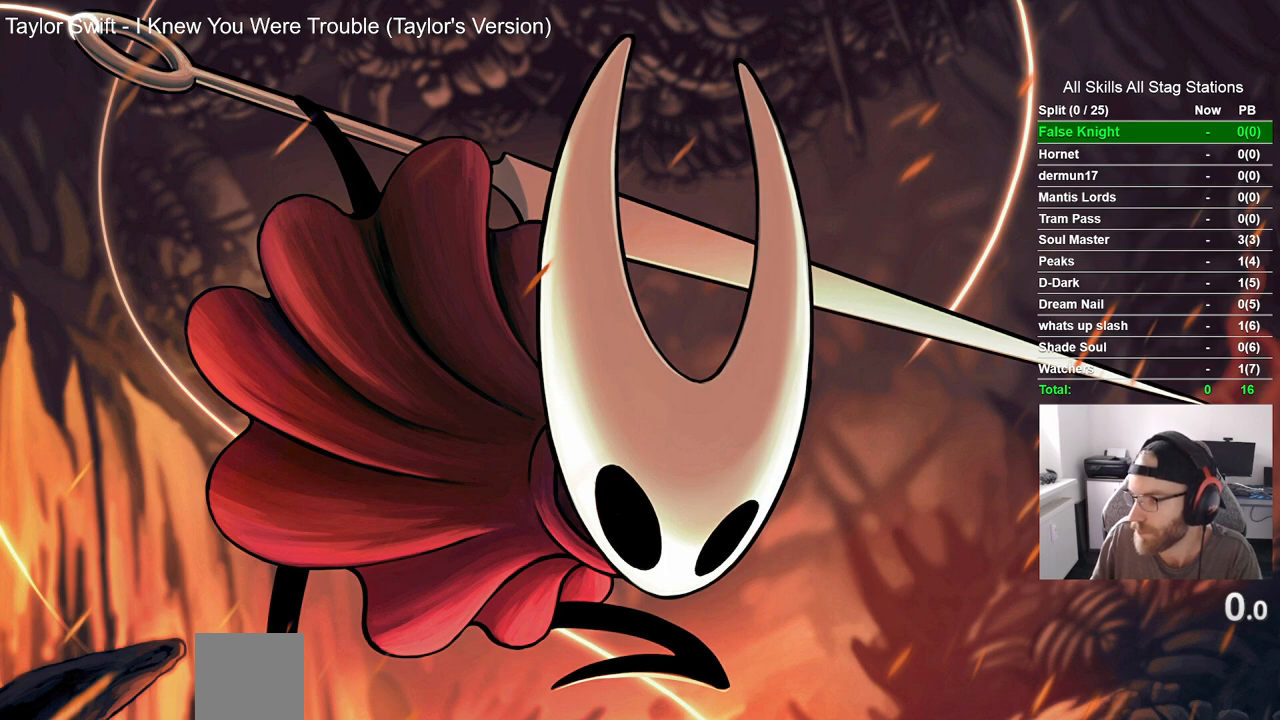
{"buttons": [], "left_stick": "left", "right_stick": "center", "events": []}
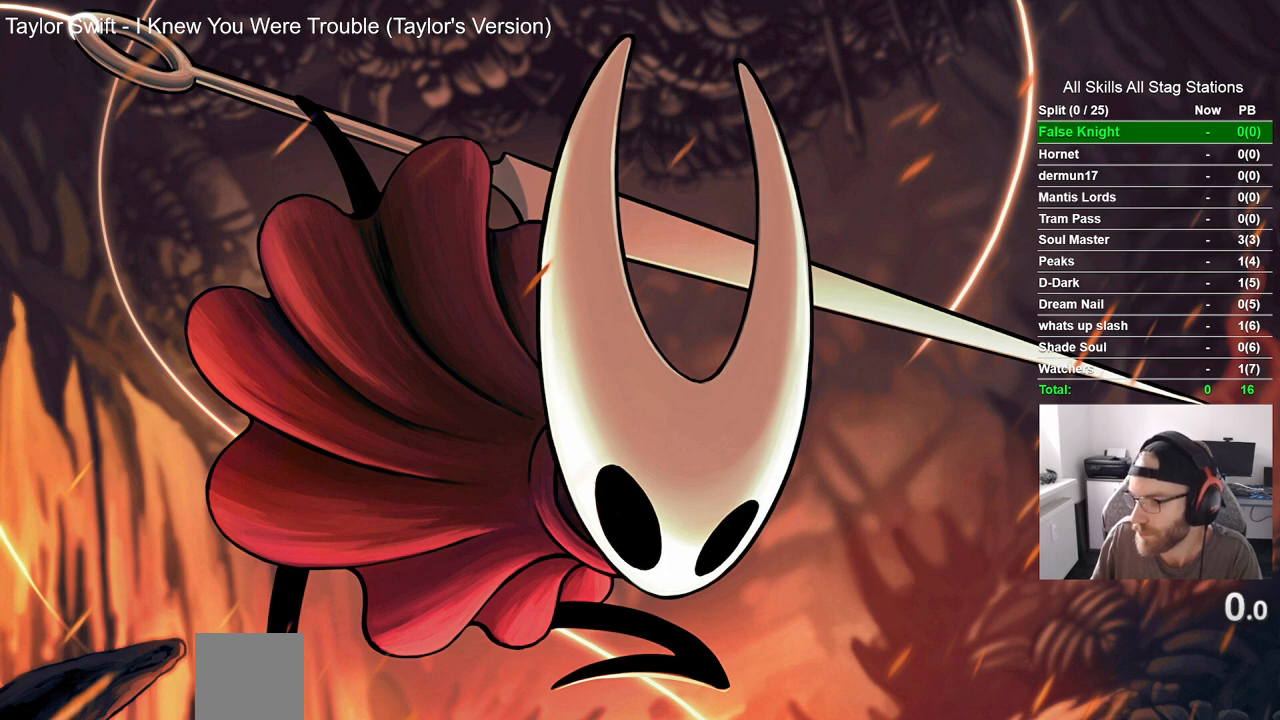
{"buttons": [], "left_stick": "left", "right_stick": "center", "events": []}
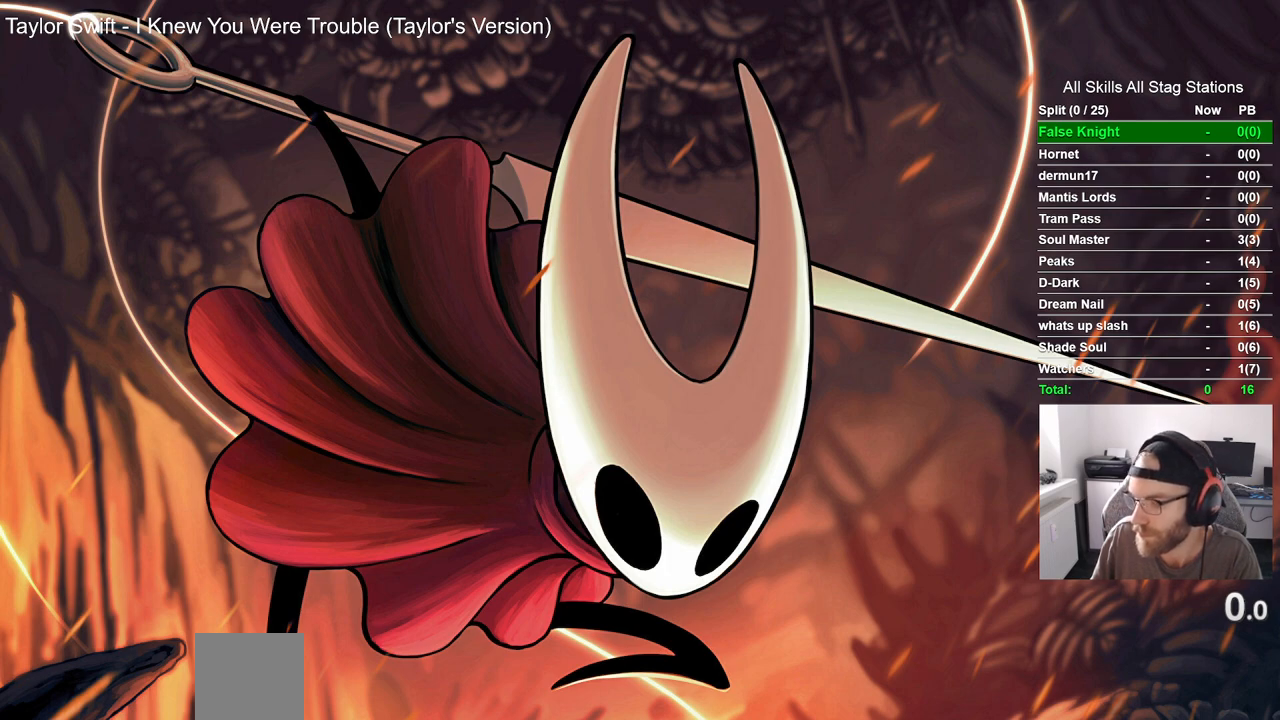
{"buttons": [], "left_stick": "left", "right_stick": "center", "events": []}
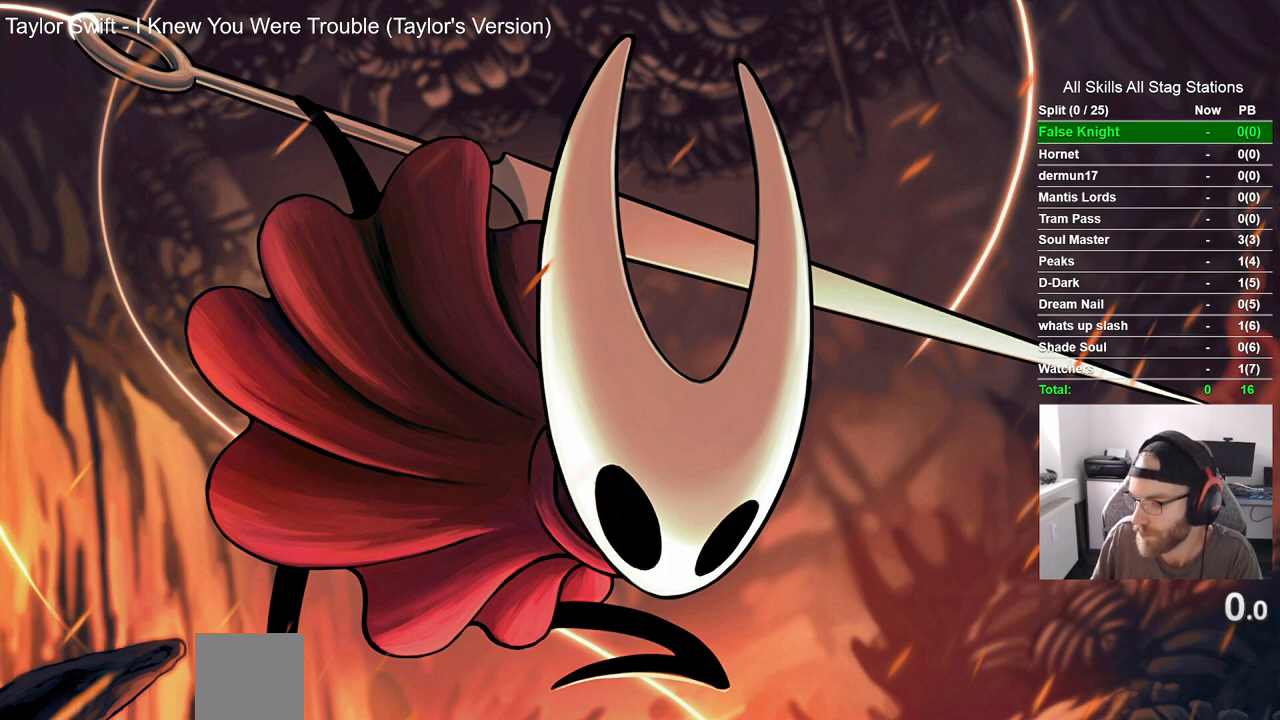
{"buttons": [], "left_stick": "left", "right_stick": "center", "events": []}
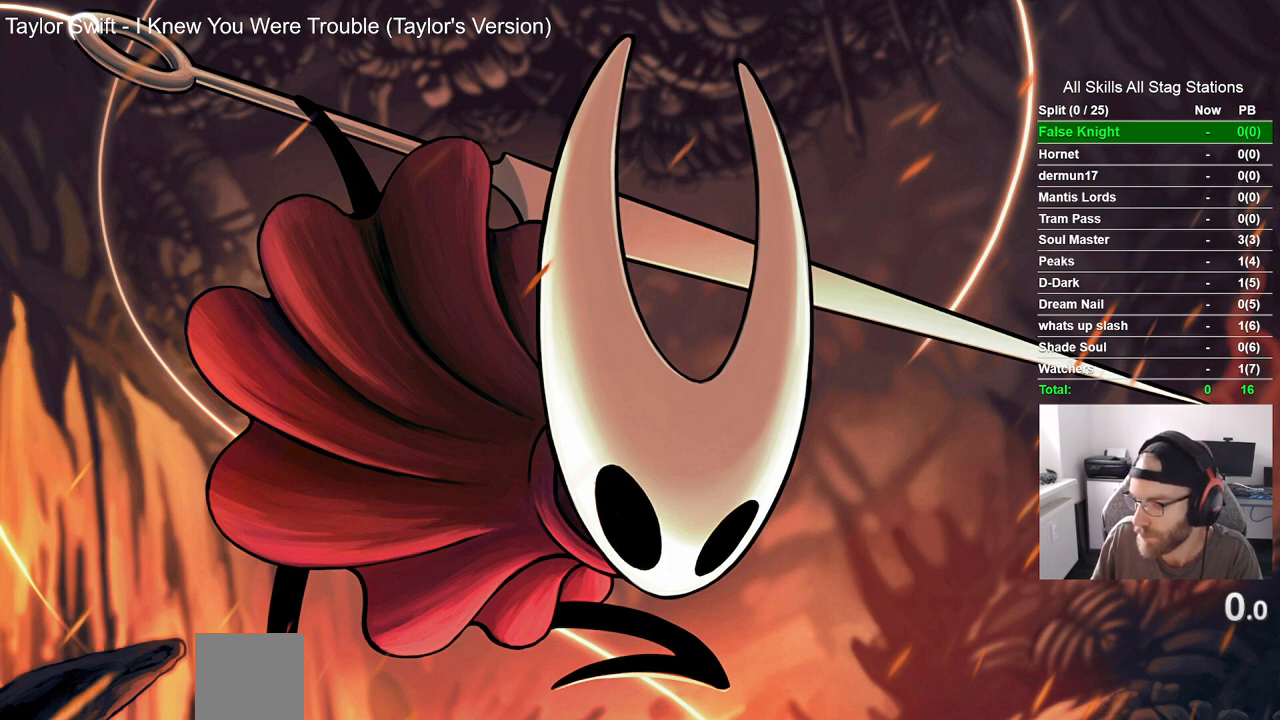
{"buttons": [], "left_stick": "left", "right_stick": "center", "events": []}
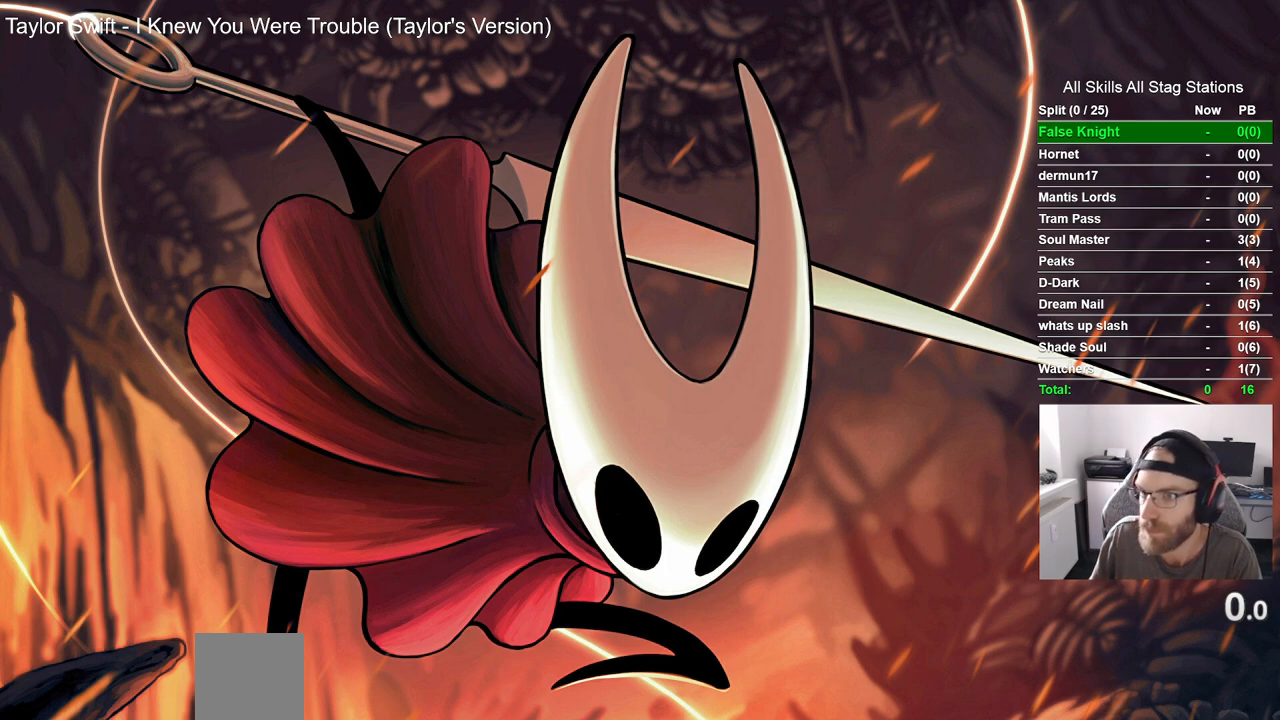
{"buttons": [], "left_stick": "left", "right_stick": "center", "events": []}
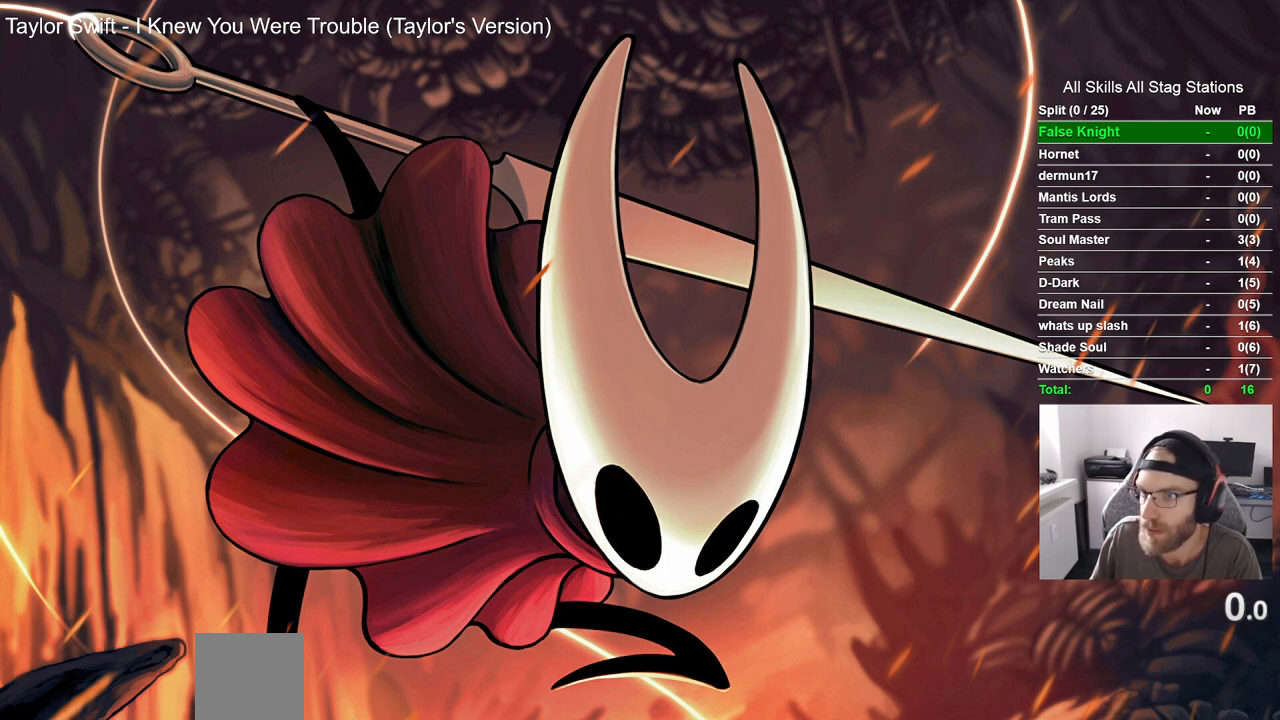
{"buttons": [], "left_stick": "left", "right_stick": "center", "events": []}
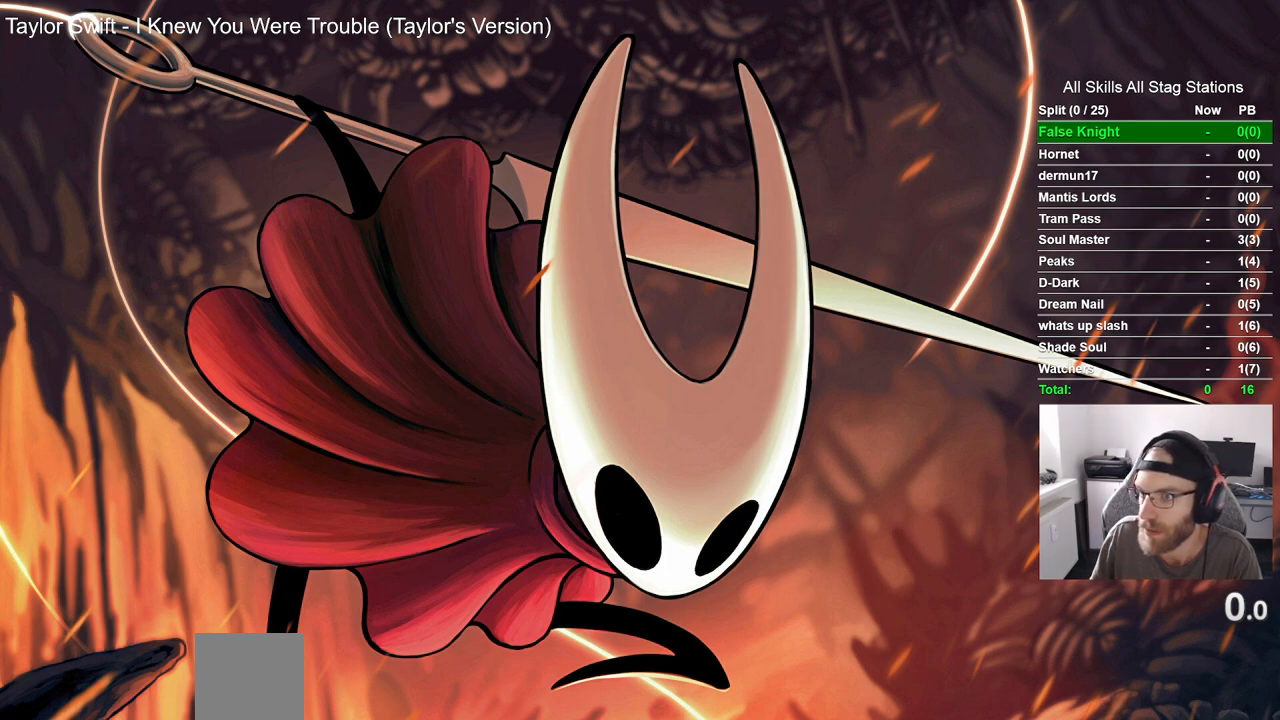
{"buttons": [], "left_stick": "left", "right_stick": "center", "events": []}
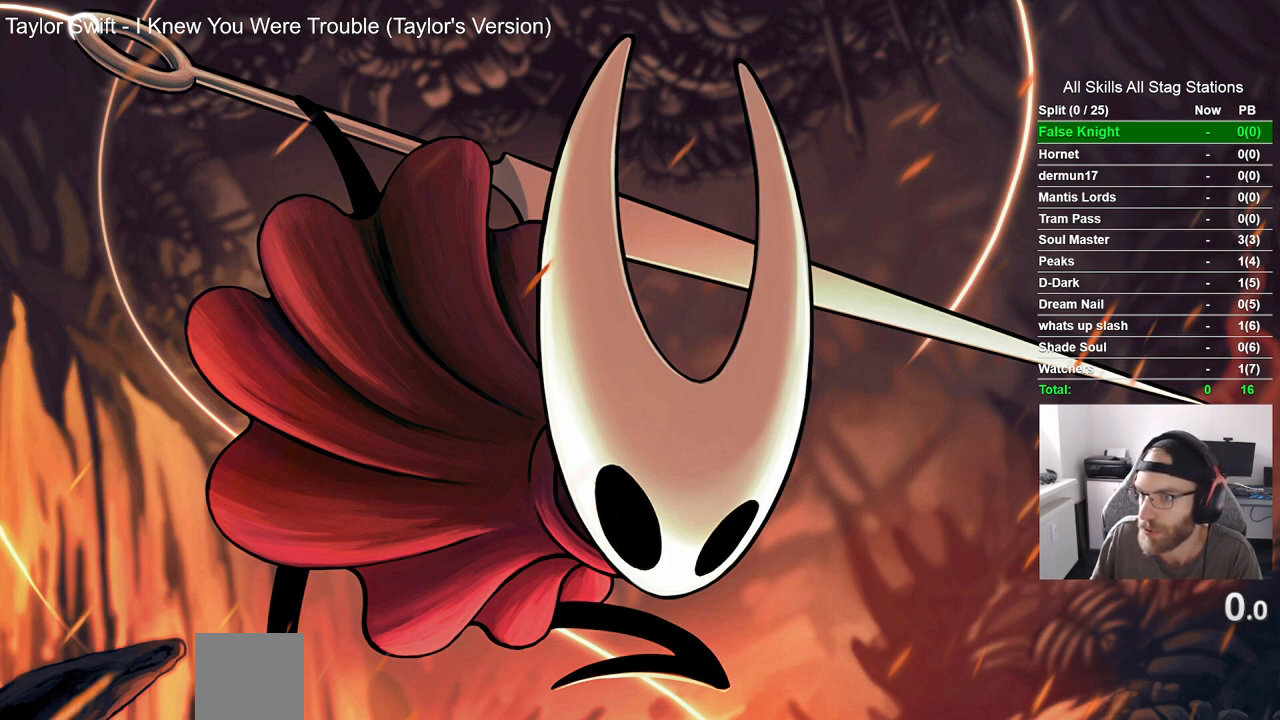
{"buttons": [], "left_stick": "up-left", "right_stick": "center", "events": [[233, "left_stick", "up-left"]]}
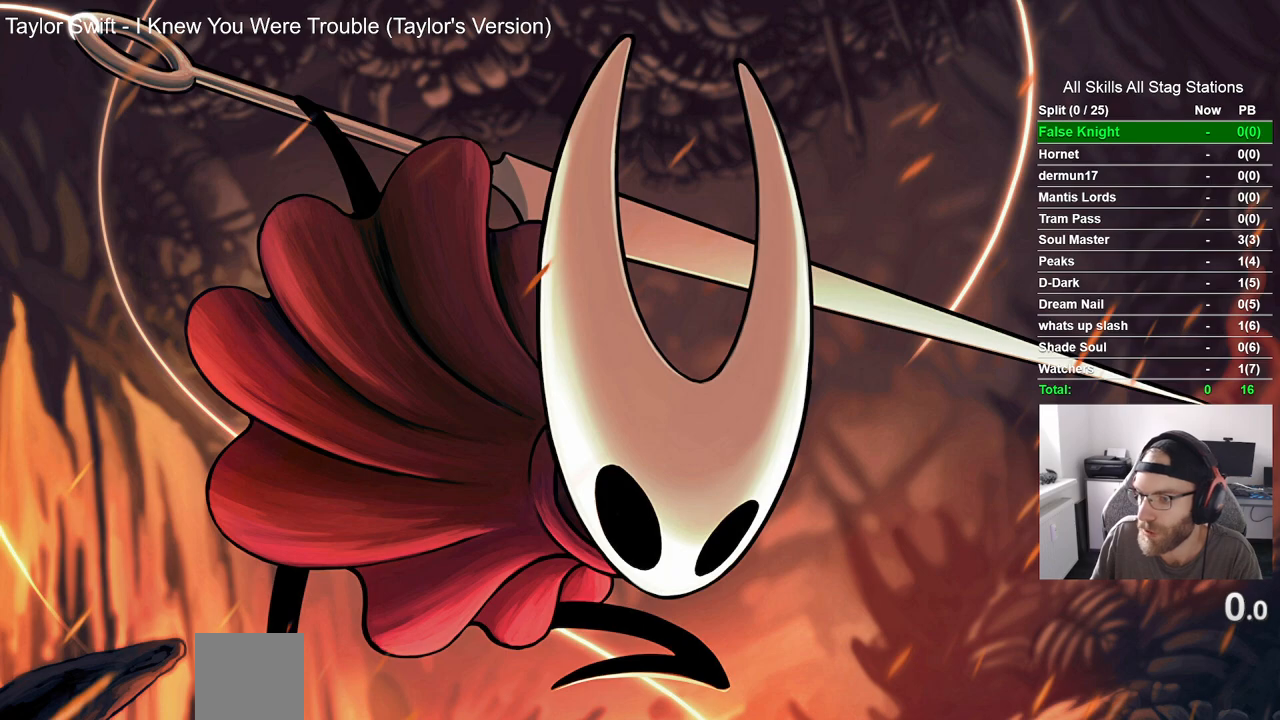
{"buttons": [], "left_stick": "up-left", "right_stick": "center", "events": []}
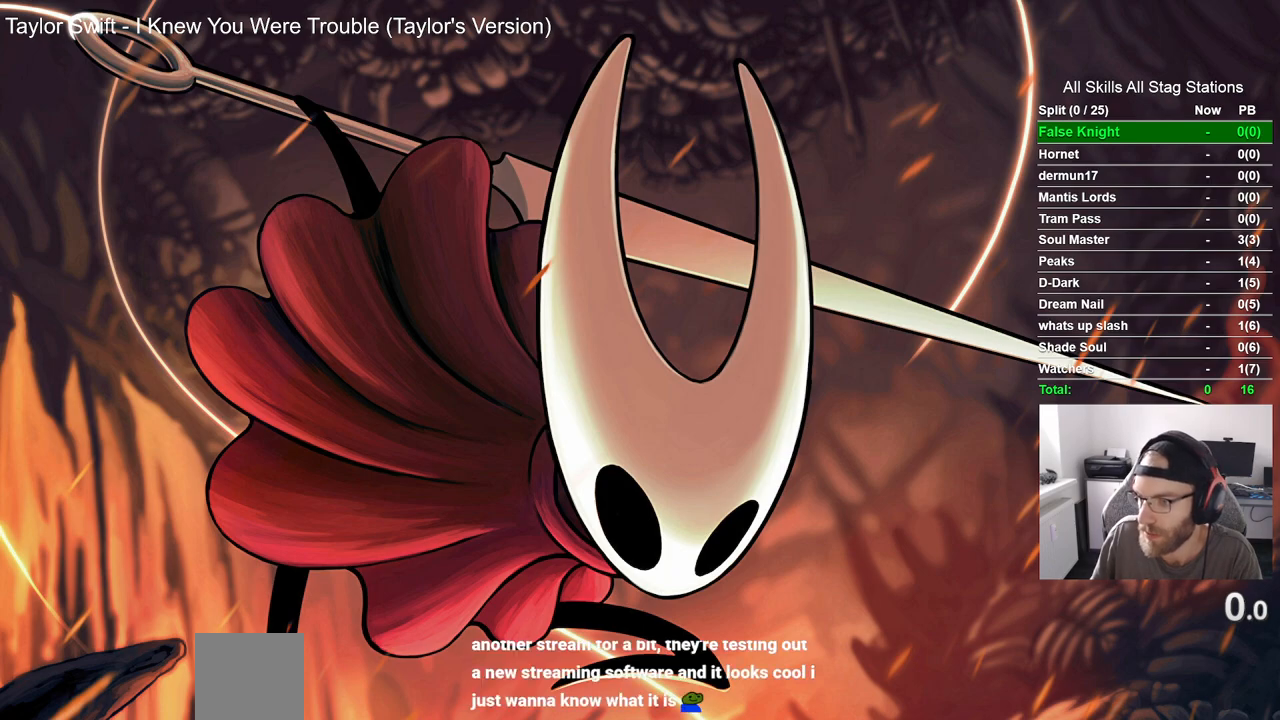
{"buttons": [], "left_stick": "up-left", "right_stick": "center", "events": []}
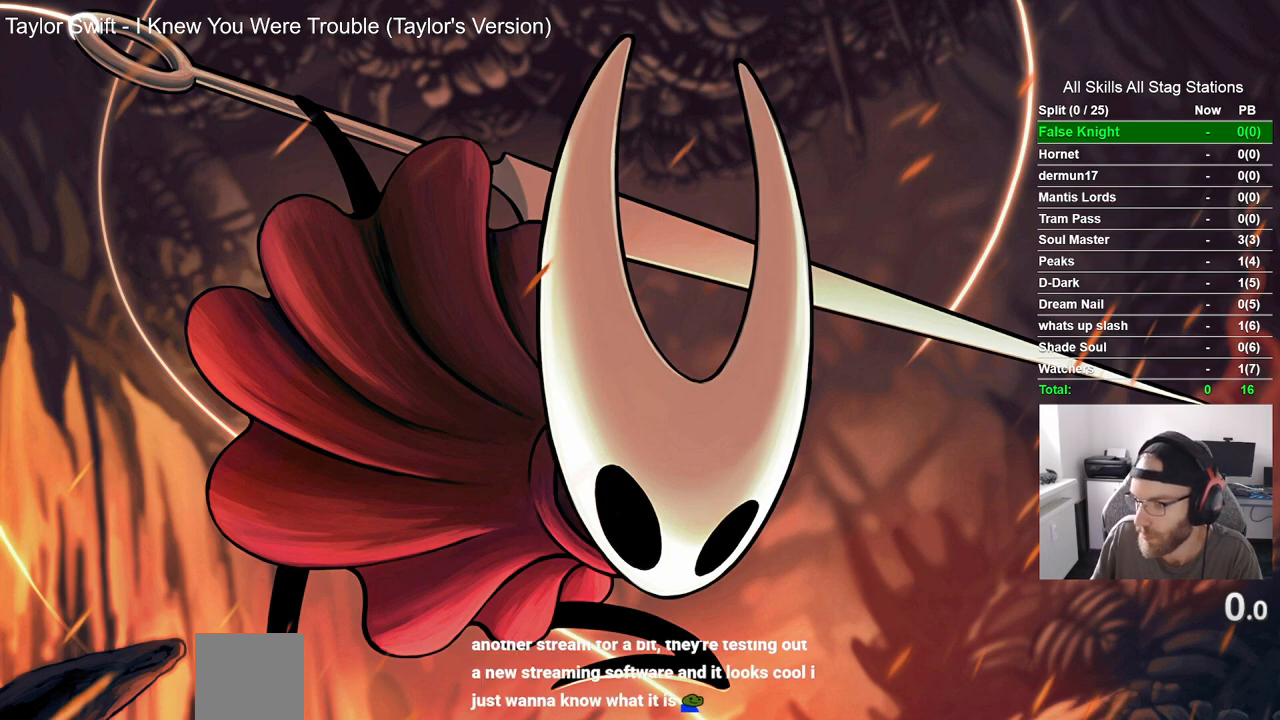
{"buttons": [], "left_stick": "up-left", "right_stick": "center", "events": []}
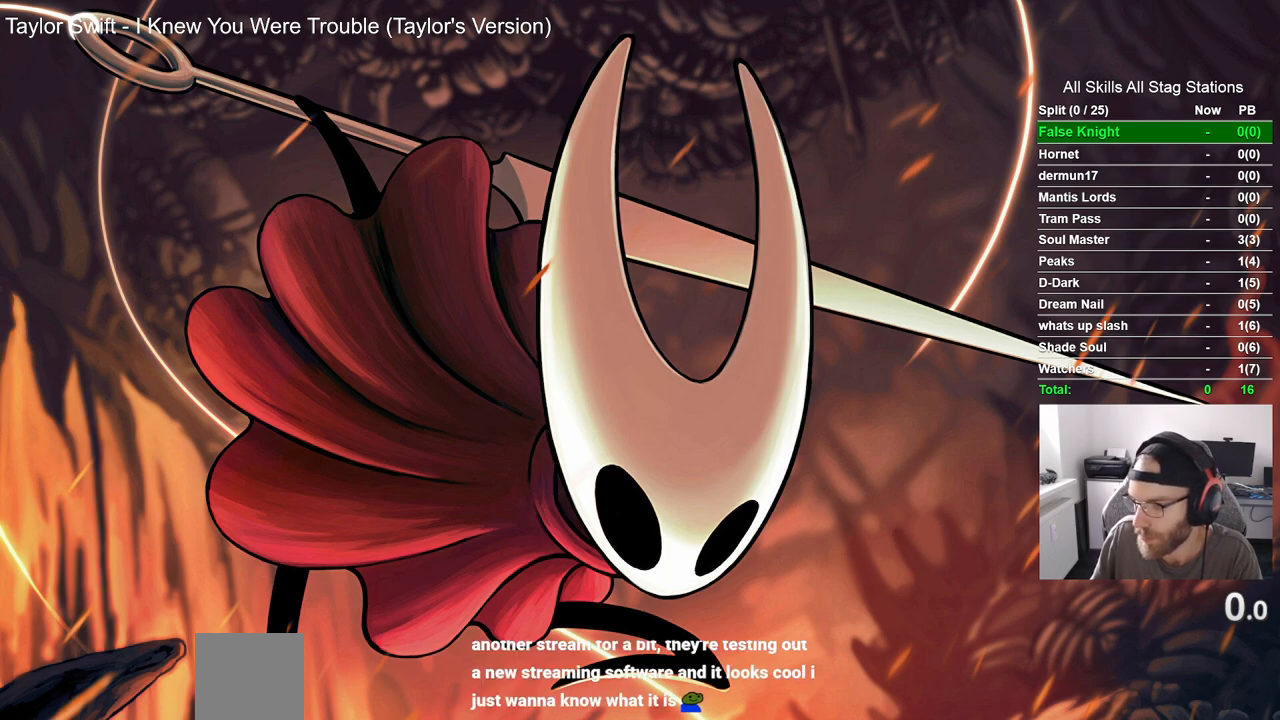
{"buttons": [], "left_stick": "up-left", "right_stick": "center", "events": []}
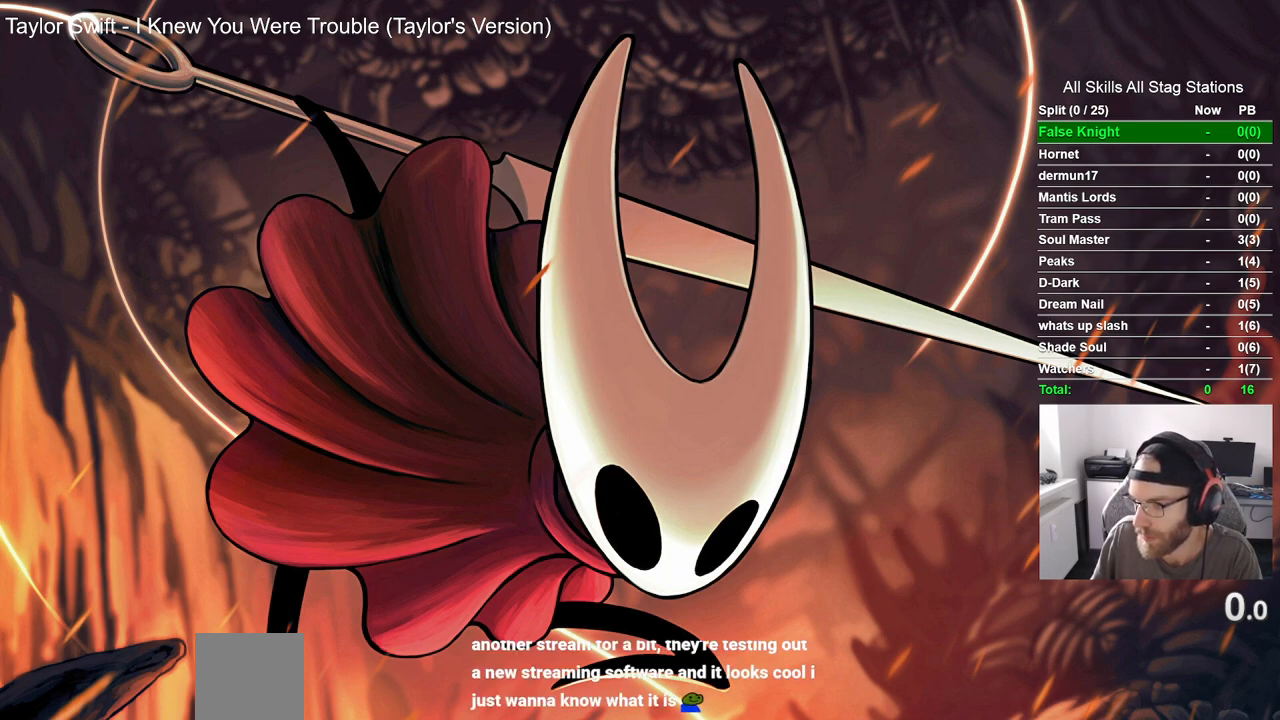
{"buttons": [], "left_stick": "up-left", "right_stick": "center", "events": []}
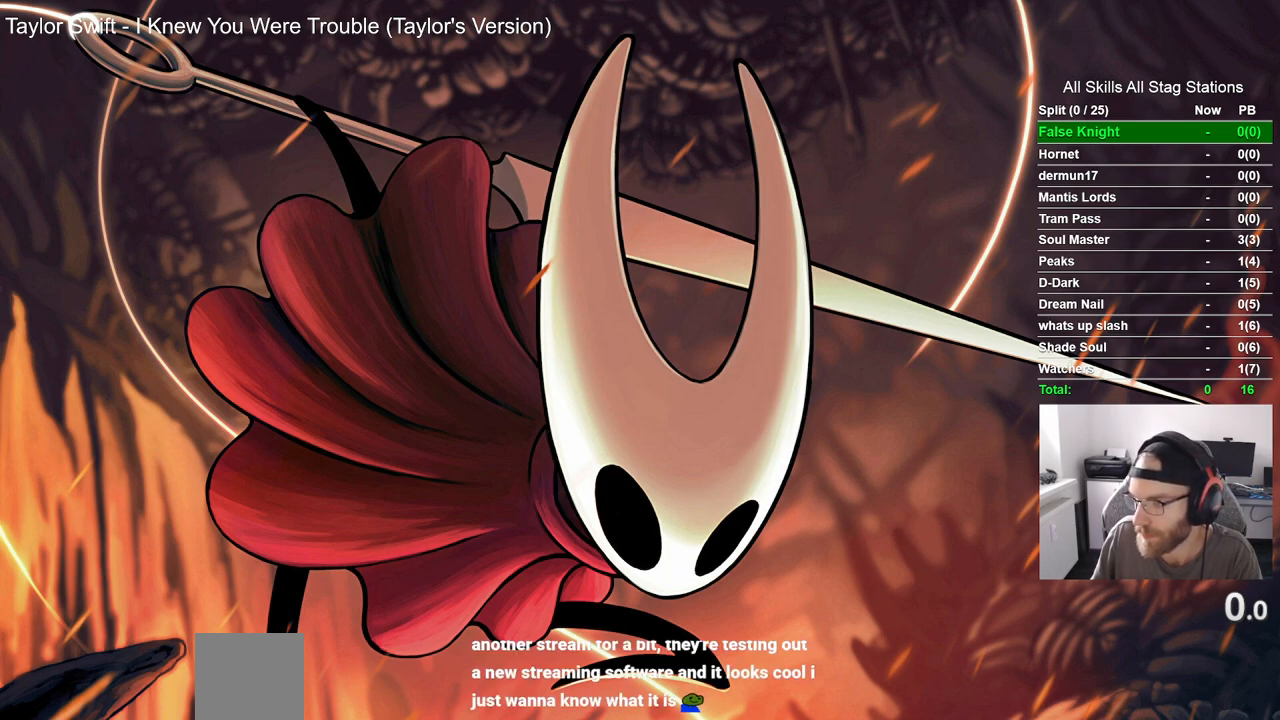
{"buttons": [], "left_stick": "up-left", "right_stick": "center", "events": []}
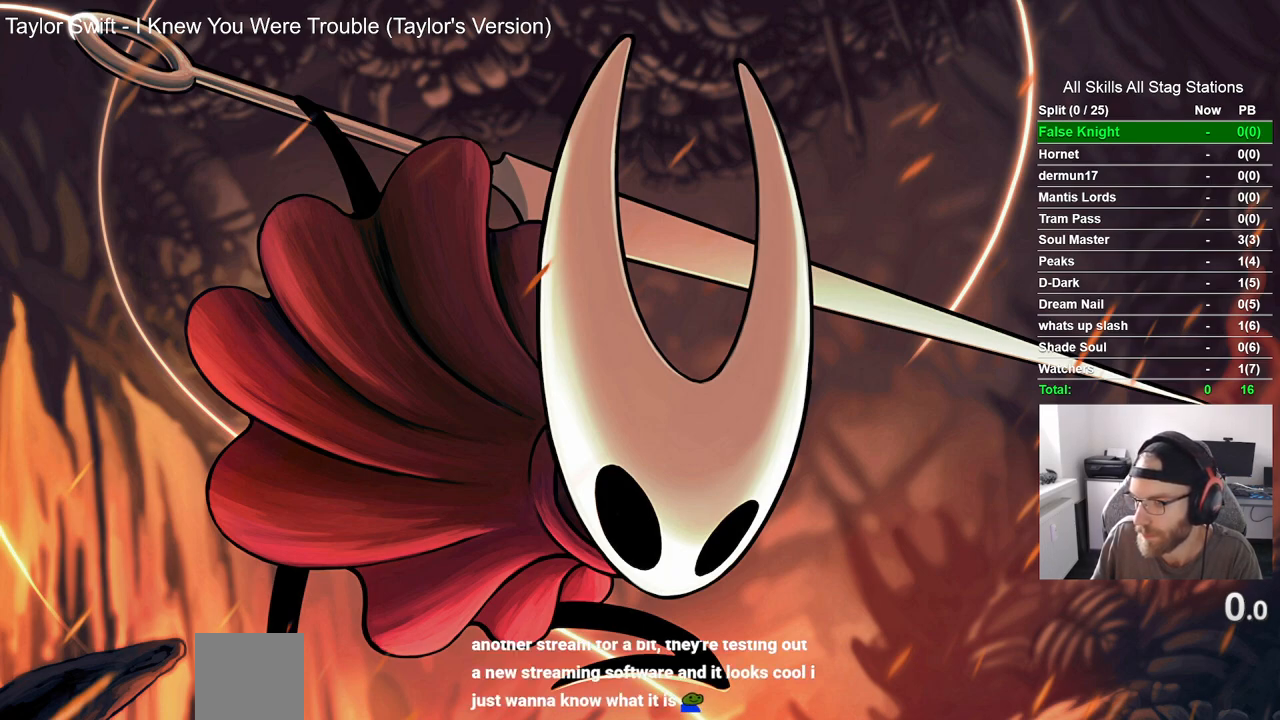
{"buttons": [], "left_stick": "up-left", "right_stick": "center", "events": []}
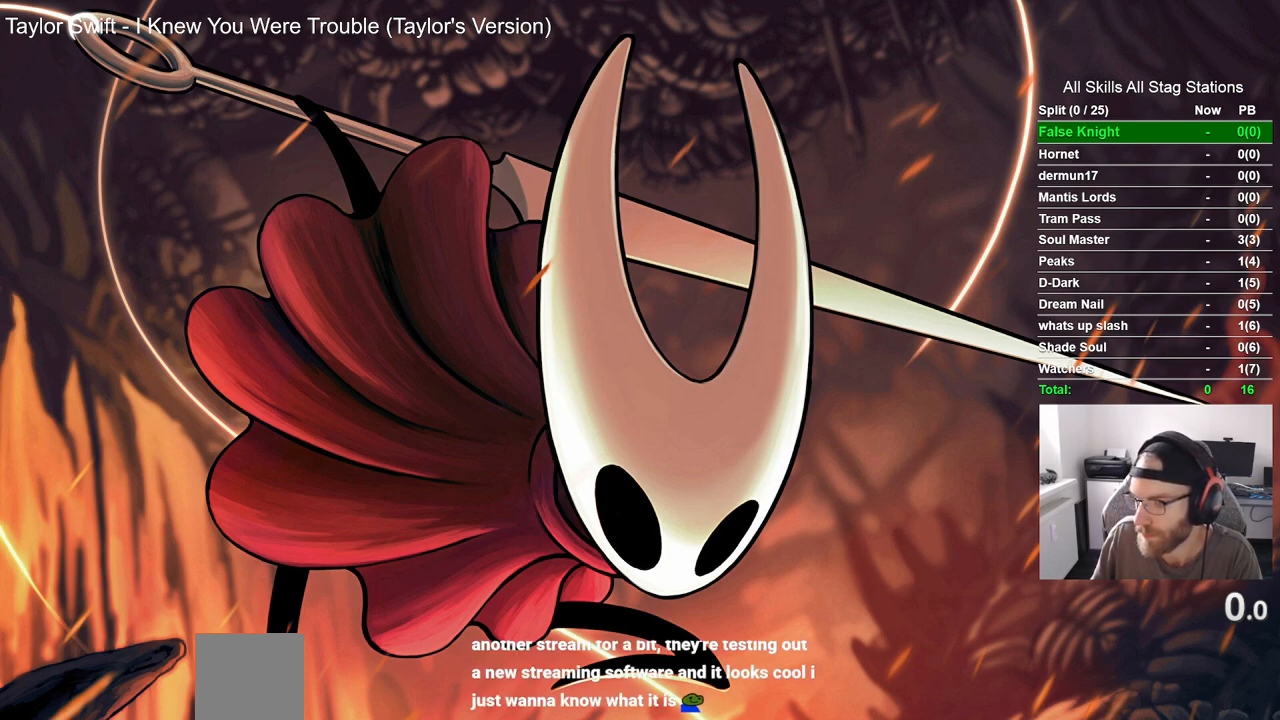
{"buttons": [], "left_stick": "up-left", "right_stick": "center", "events": []}
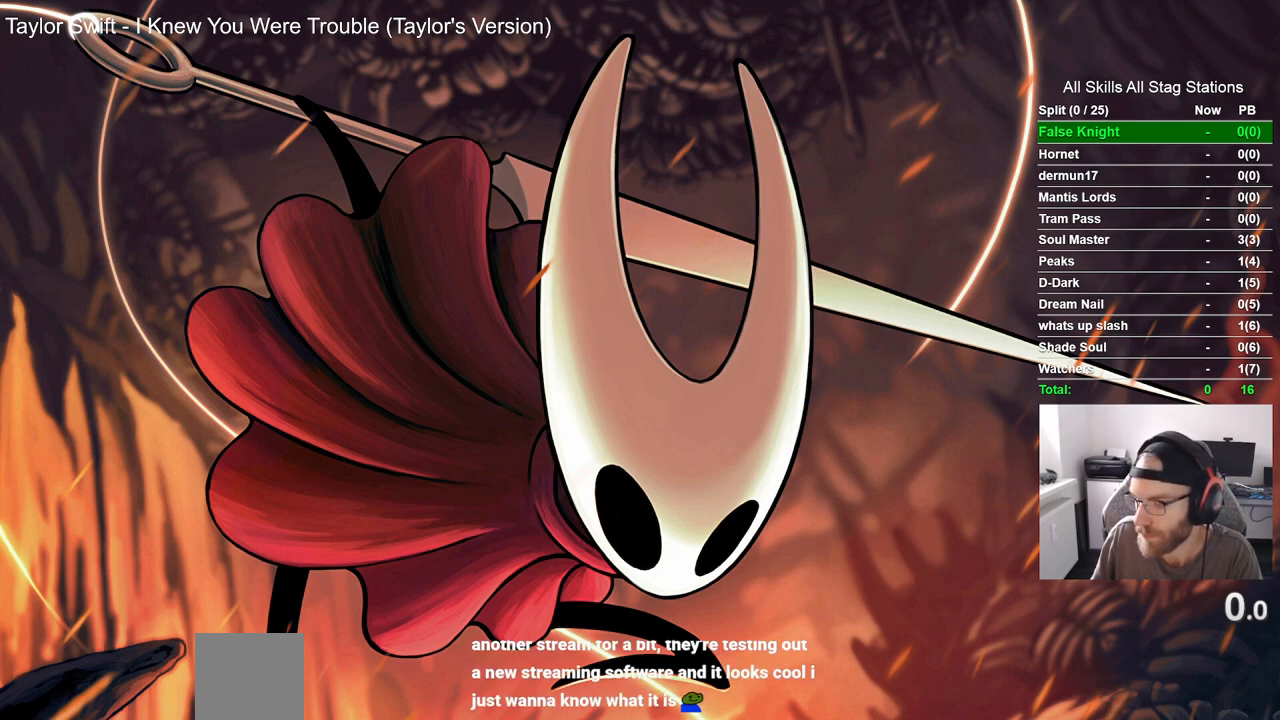
{"buttons": [], "left_stick": "up-left", "right_stick": "center", "events": []}